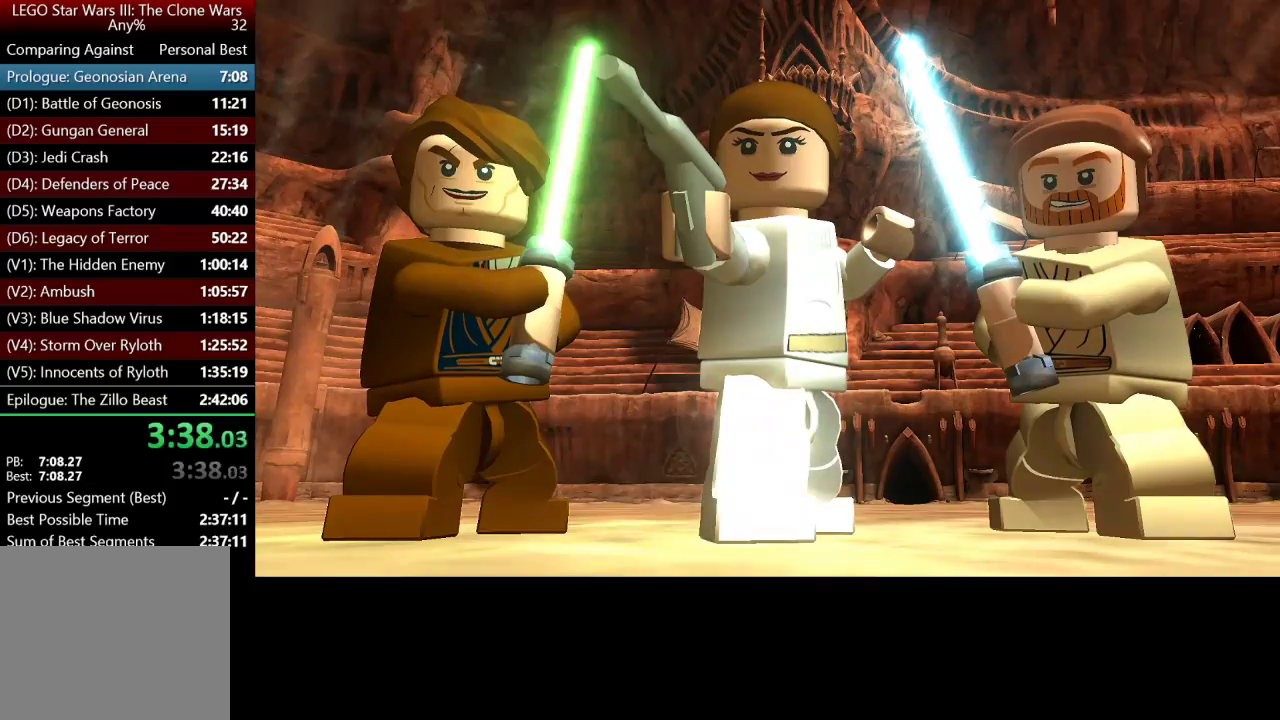
Gameplay with a controller (Xbox layout); each line is a JSON object with the inputs held at the frame after it. "events" lists button and stick changes between this image and that frame as [ms after this image, input, new state], when the widget could be followed in between. This document gives stick clicks only as held states, not as events.
{"buttons": [], "left_stick": "up-right", "right_stick": "center", "events": [[417, "left_stick", "up-right"]]}
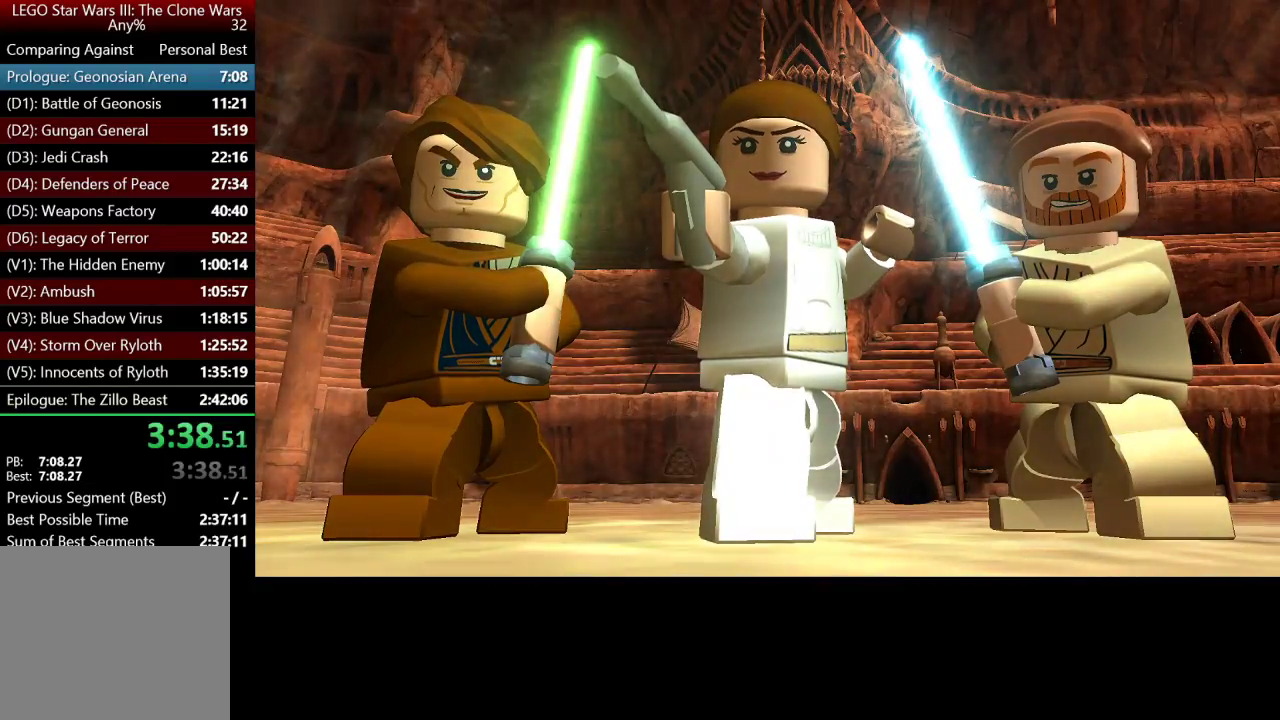
{"buttons": [], "left_stick": "up-right", "right_stick": "center", "events": []}
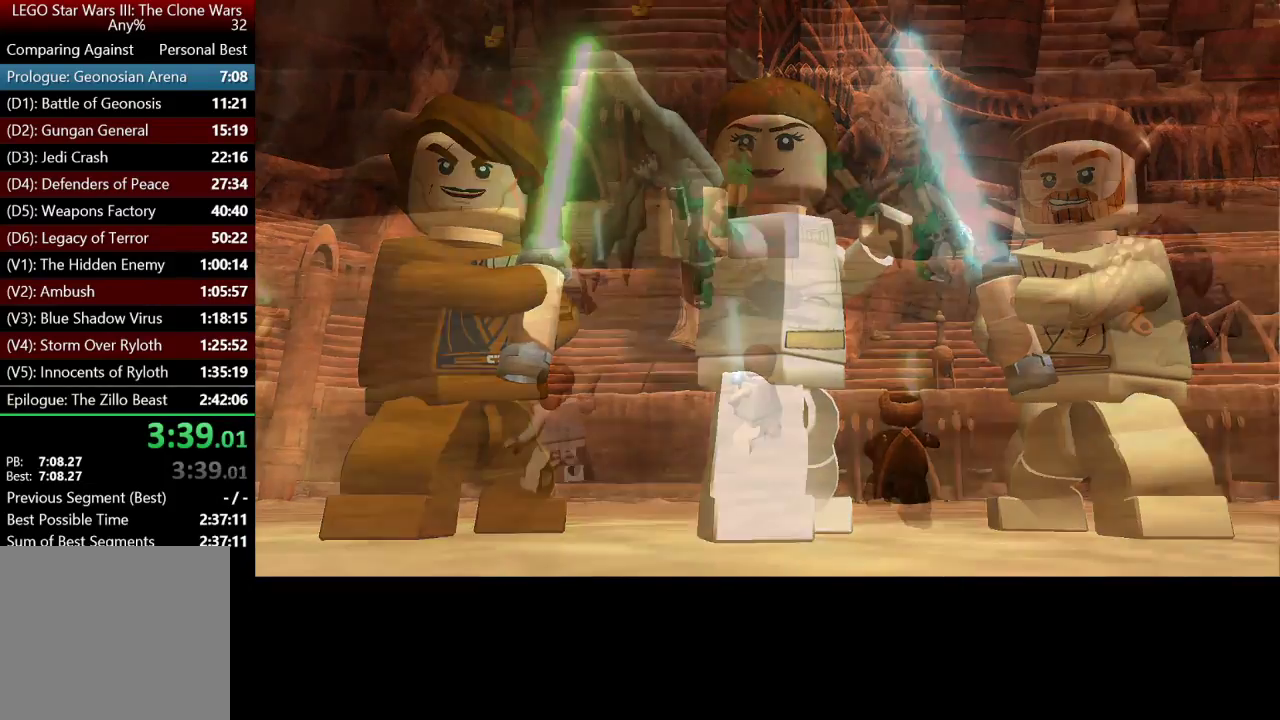
{"buttons": [], "left_stick": "up", "right_stick": "center", "events": [[417, "left_stick", "up"]]}
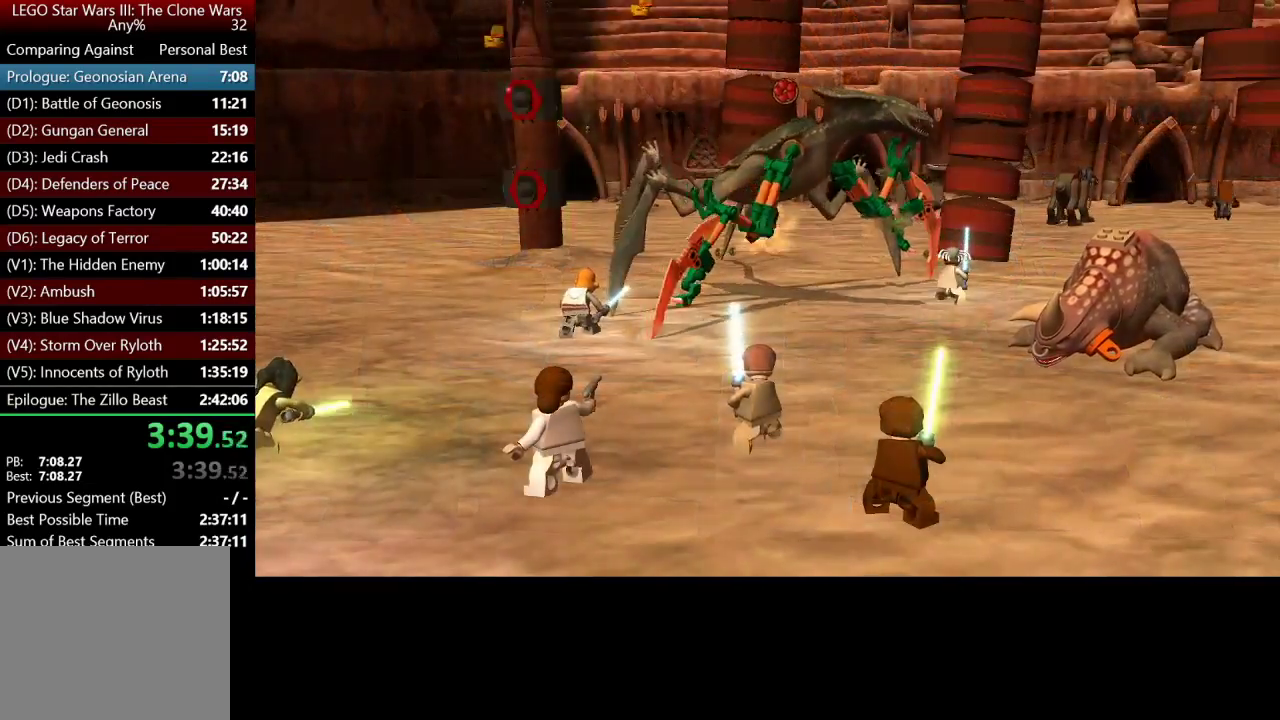
{"buttons": [], "left_stick": "up", "right_stick": "center", "events": []}
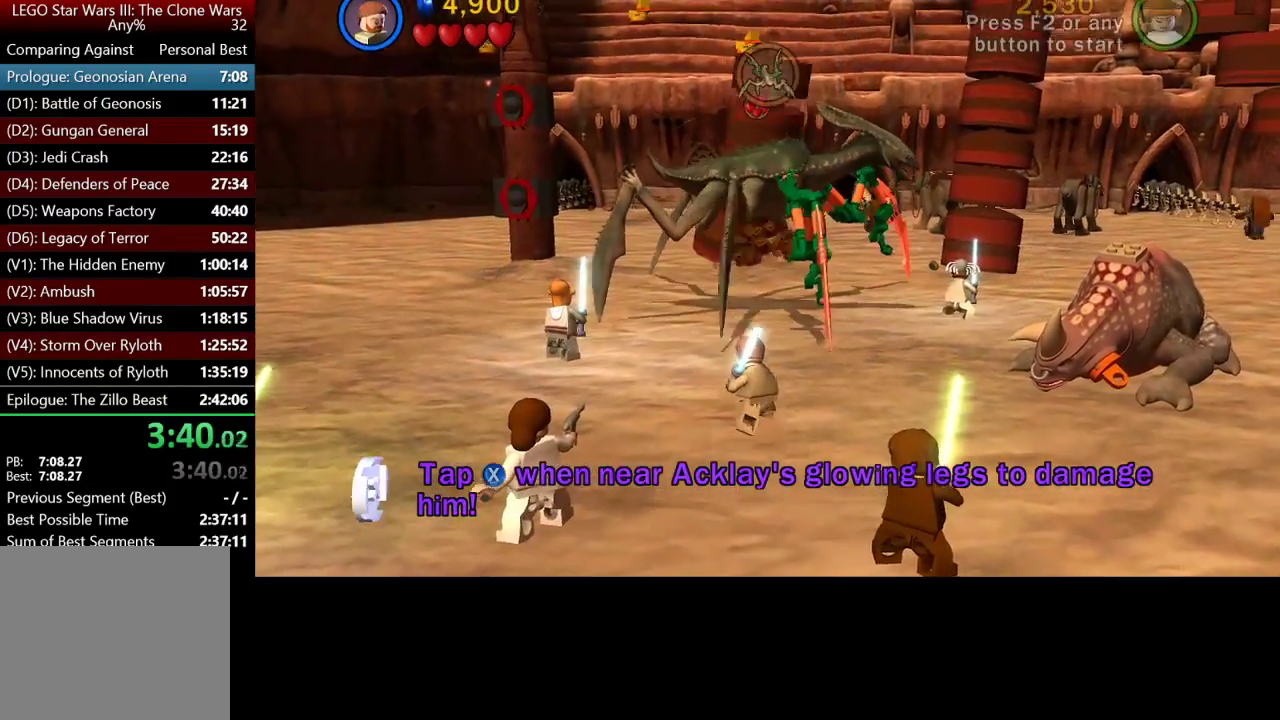
{"buttons": [], "left_stick": "up-right", "right_stick": "center", "events": [[317, "left_stick", "up-right"]]}
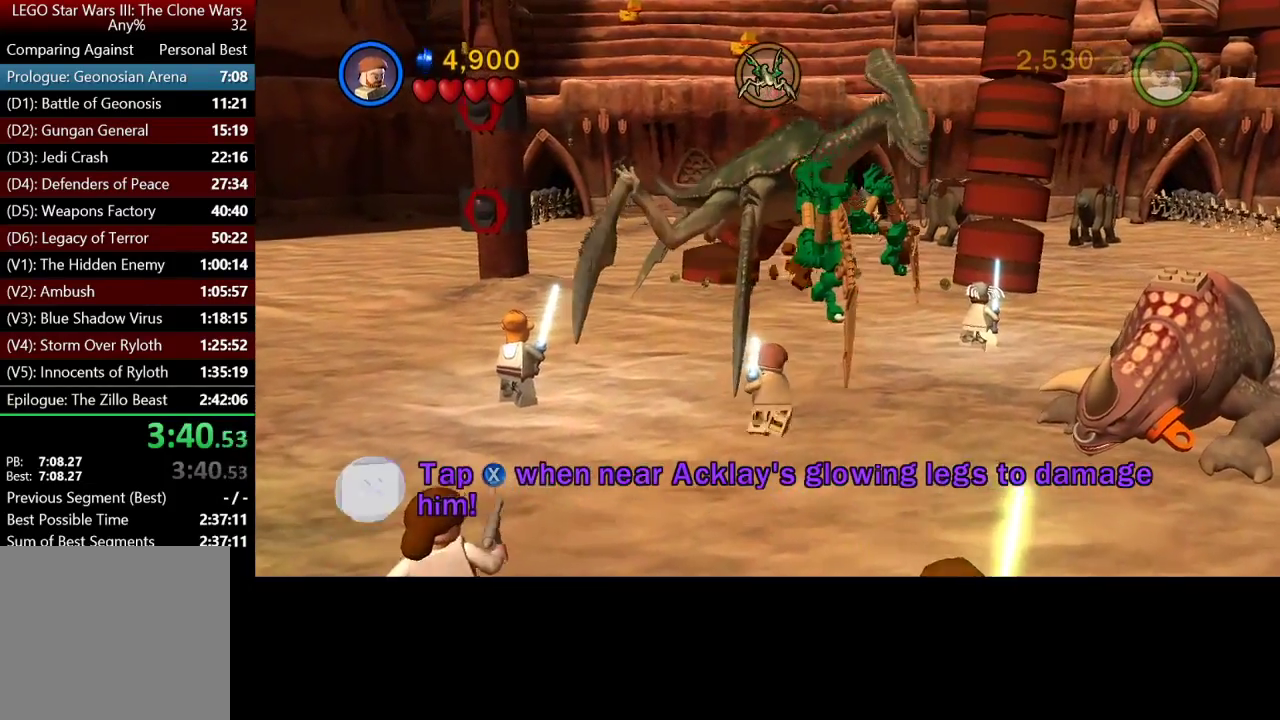
{"buttons": [], "left_stick": "up-left", "right_stick": "center", "events": [[183, "X", "down"], [183, "left_stick", "up"], [317, "X", "up"], [383, "X", "down"], [400, "left_stick", "up-left"], [483, "X", "up"]]}
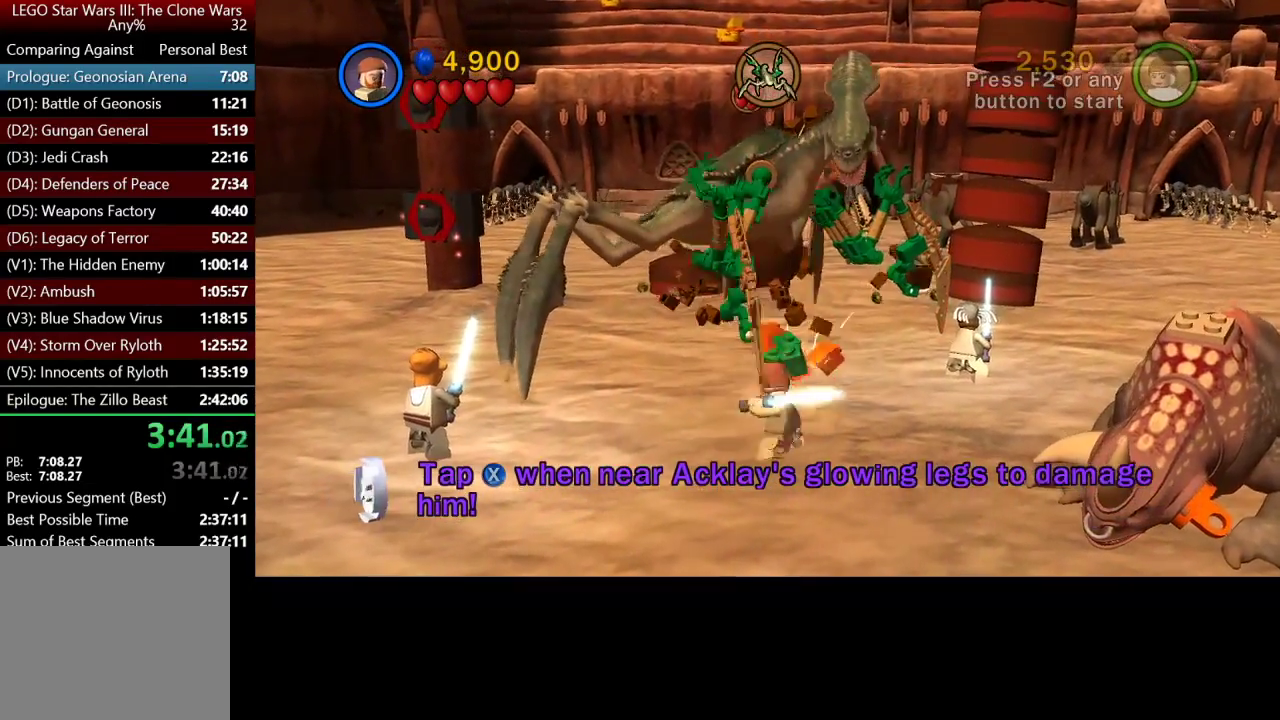
{"buttons": [], "left_stick": "left", "right_stick": "center", "events": [[17, "X", "down"], [150, "X", "up"], [217, "X", "down"], [350, "X", "up"], [350, "left_stick", "left"]]}
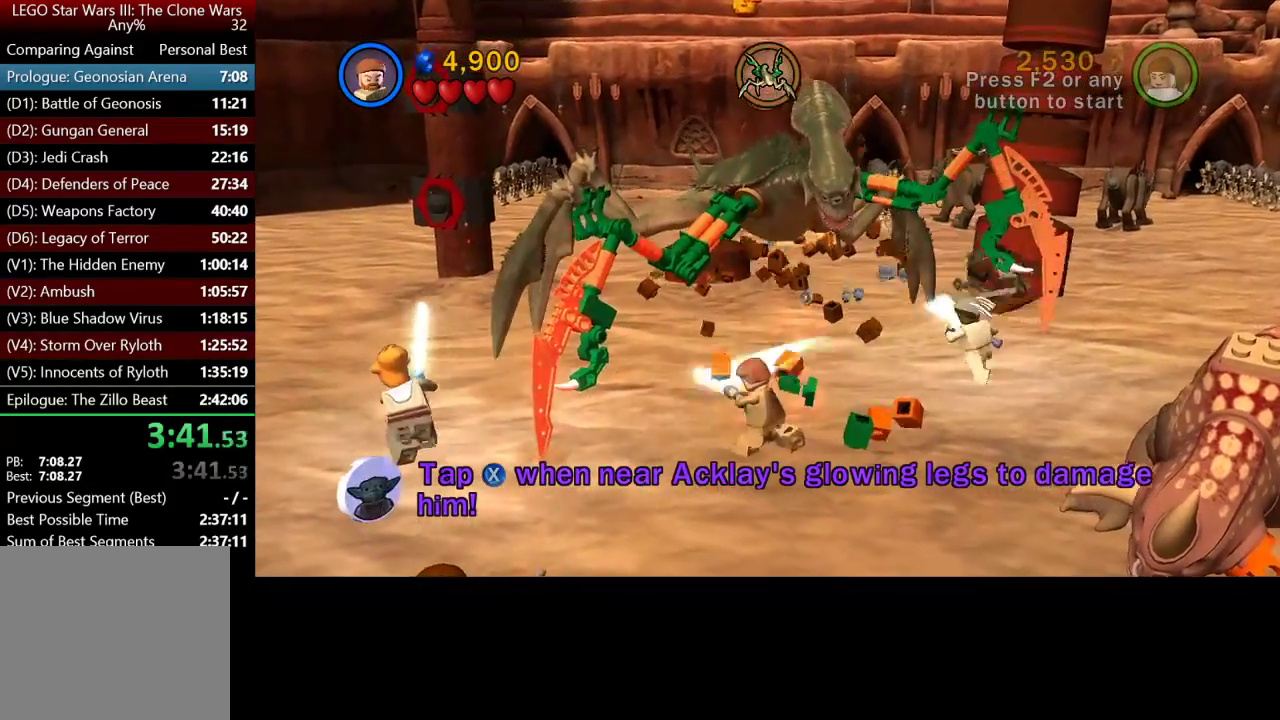
{"buttons": [], "left_stick": "up-left", "right_stick": "center", "events": [[283, "left_stick", "up-left"]]}
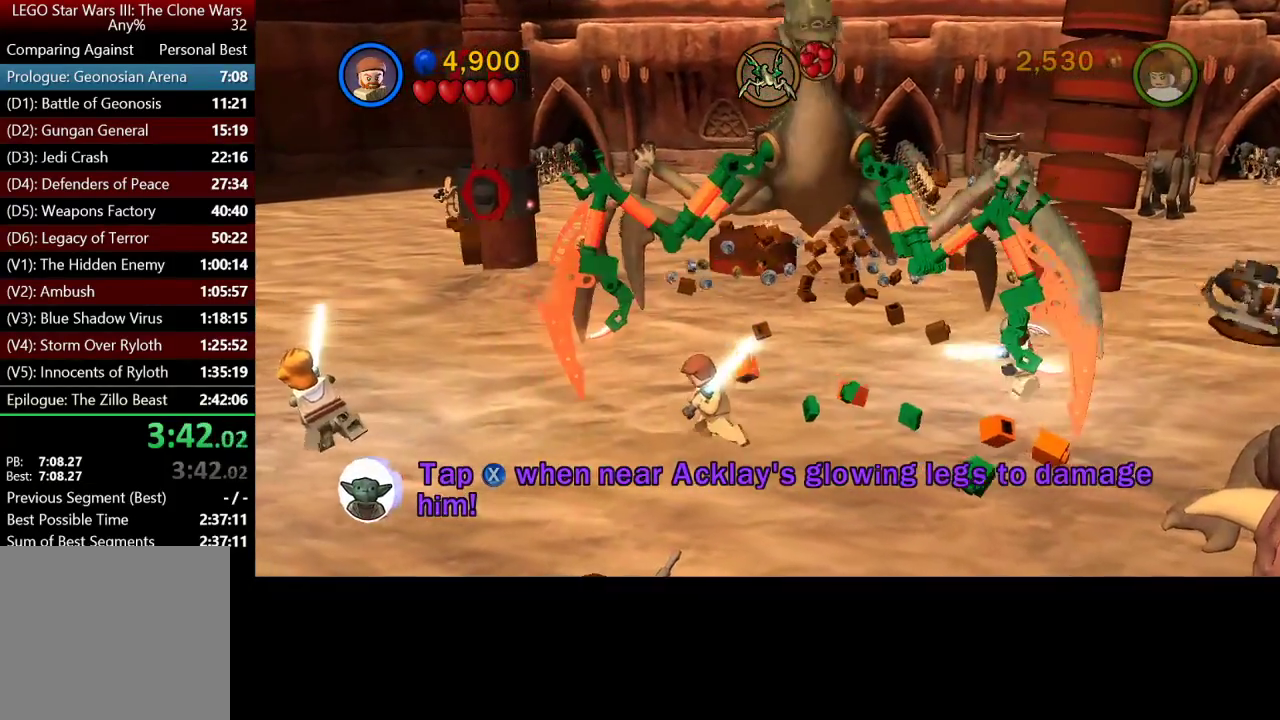
{"buttons": [], "left_stick": "down-left", "right_stick": "center", "events": [[150, "X", "down"], [217, "X", "up"], [350, "X", "down"], [400, "left_stick", "down-left"], [417, "X", "up"]]}
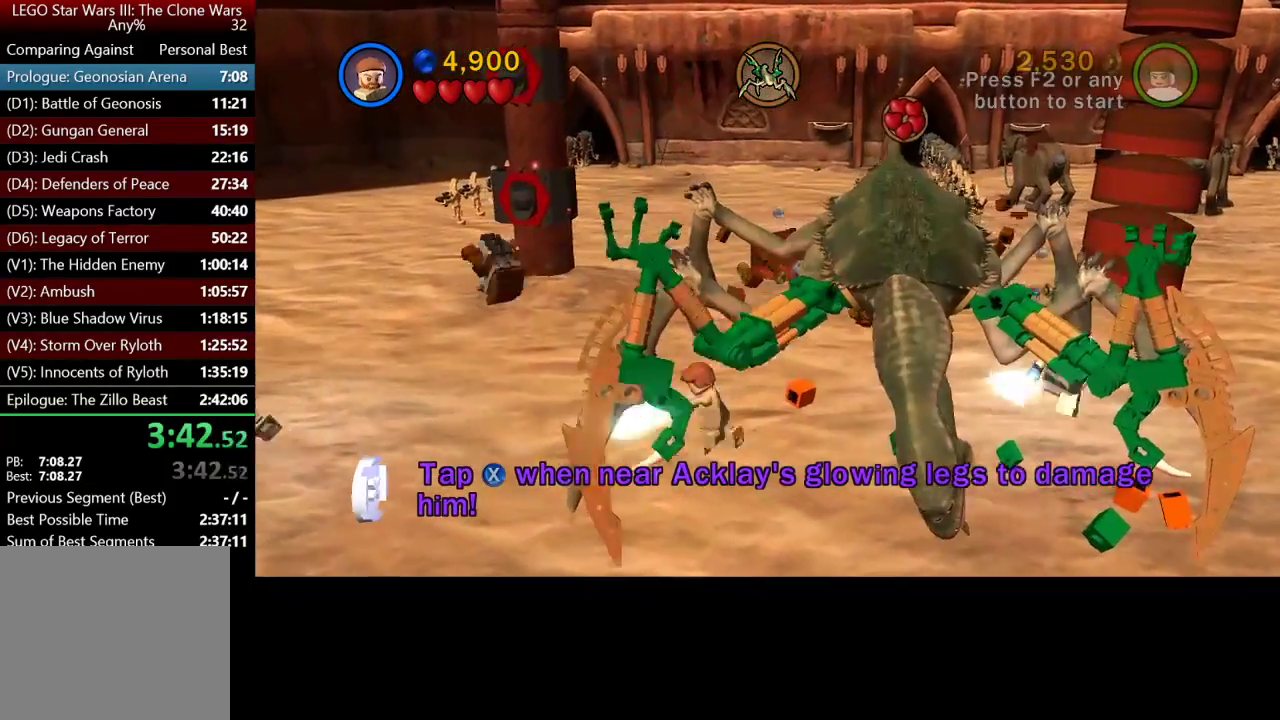
{"buttons": ["X"], "left_stick": "down", "right_stick": "center", "events": [[50, "X", "down"], [67, "left_stick", "down"], [117, "X", "up"], [483, "X", "down"]]}